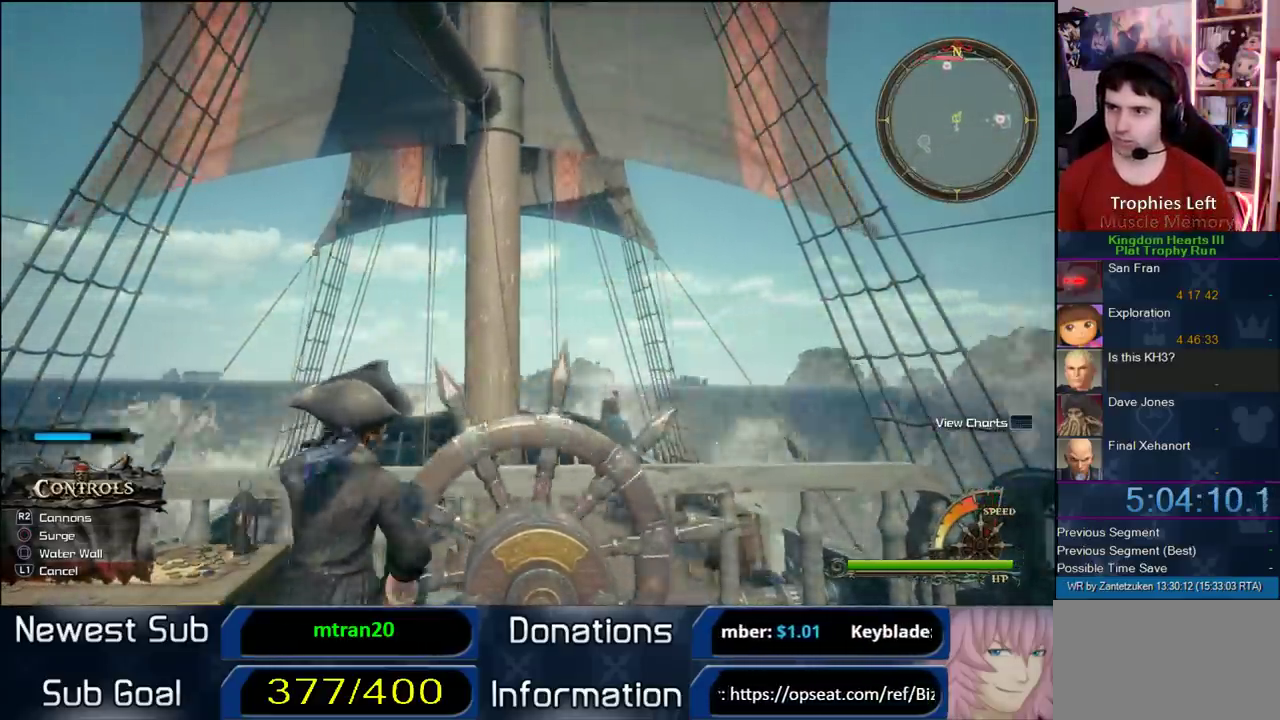
Gameplay with a controller (PlayStation layout); each line is a JSON object with the inputs held at the frame after it. "events" lists button and stick changes between this image and that frame as [ms after this image, input, new state], when the widget could be followed in between. Not read: L3 R1 R3.
{"buttons": [], "left_stick": "up-left", "right_stick": "center", "events": []}
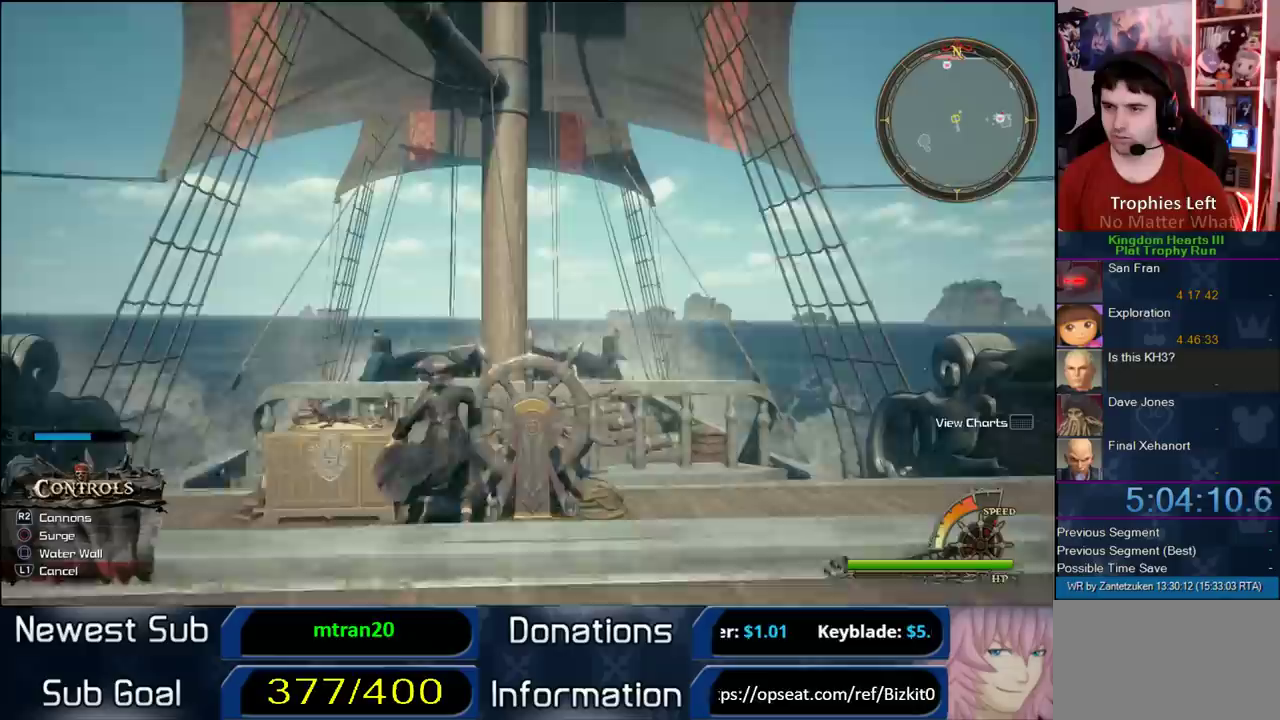
{"buttons": [], "left_stick": "up-left", "right_stick": "center", "events": []}
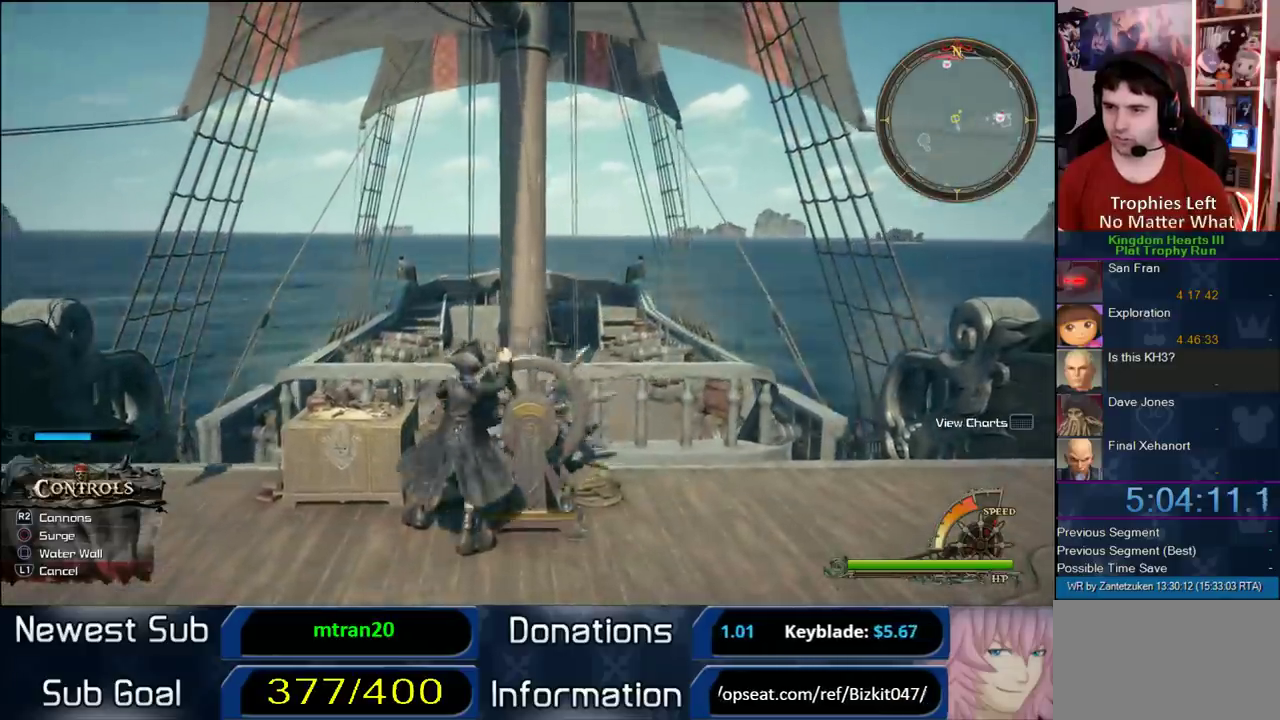
{"buttons": [], "left_stick": "up-left", "right_stick": "center", "events": []}
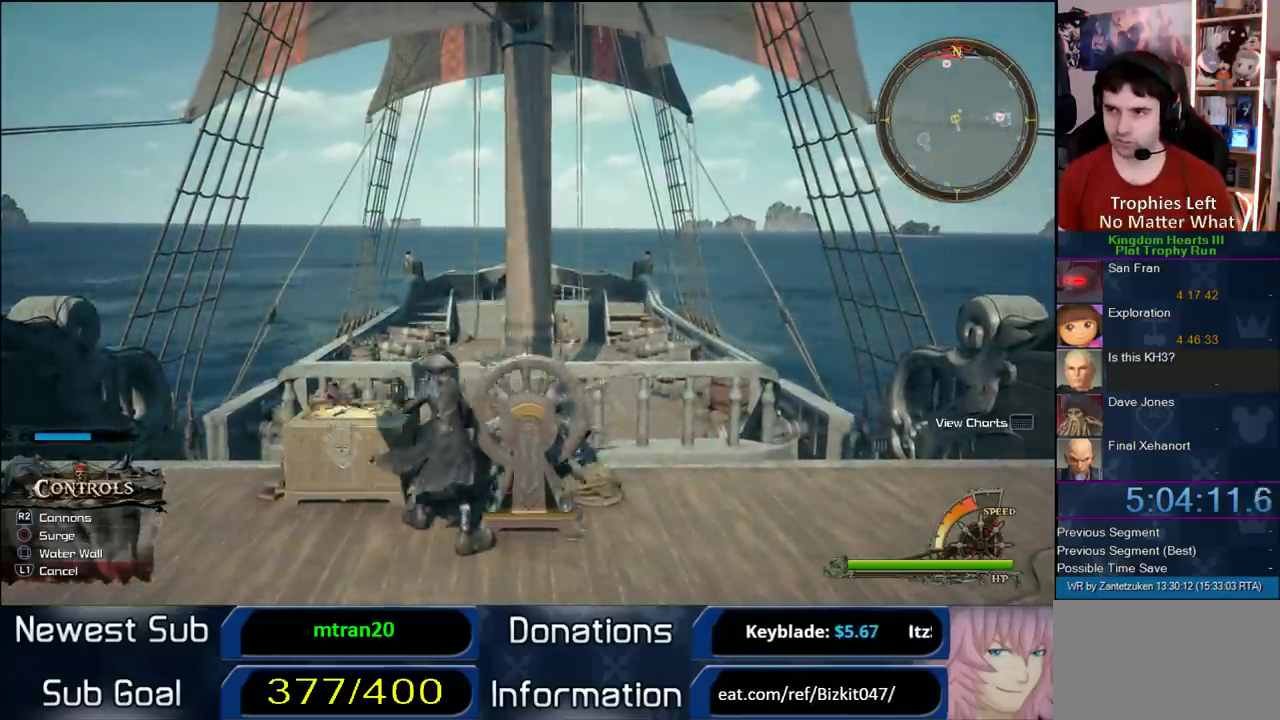
{"buttons": [], "left_stick": "up-left", "right_stick": "center", "events": []}
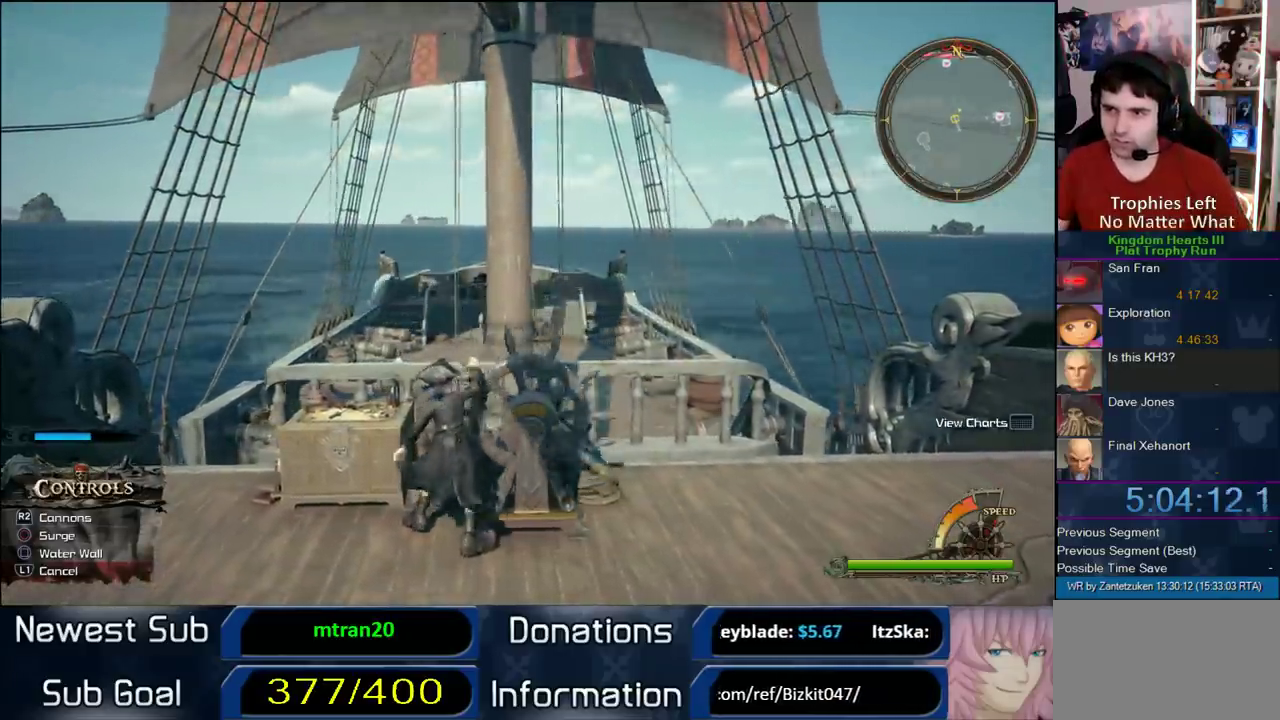
{"buttons": [], "left_stick": "up-left", "right_stick": "center", "events": []}
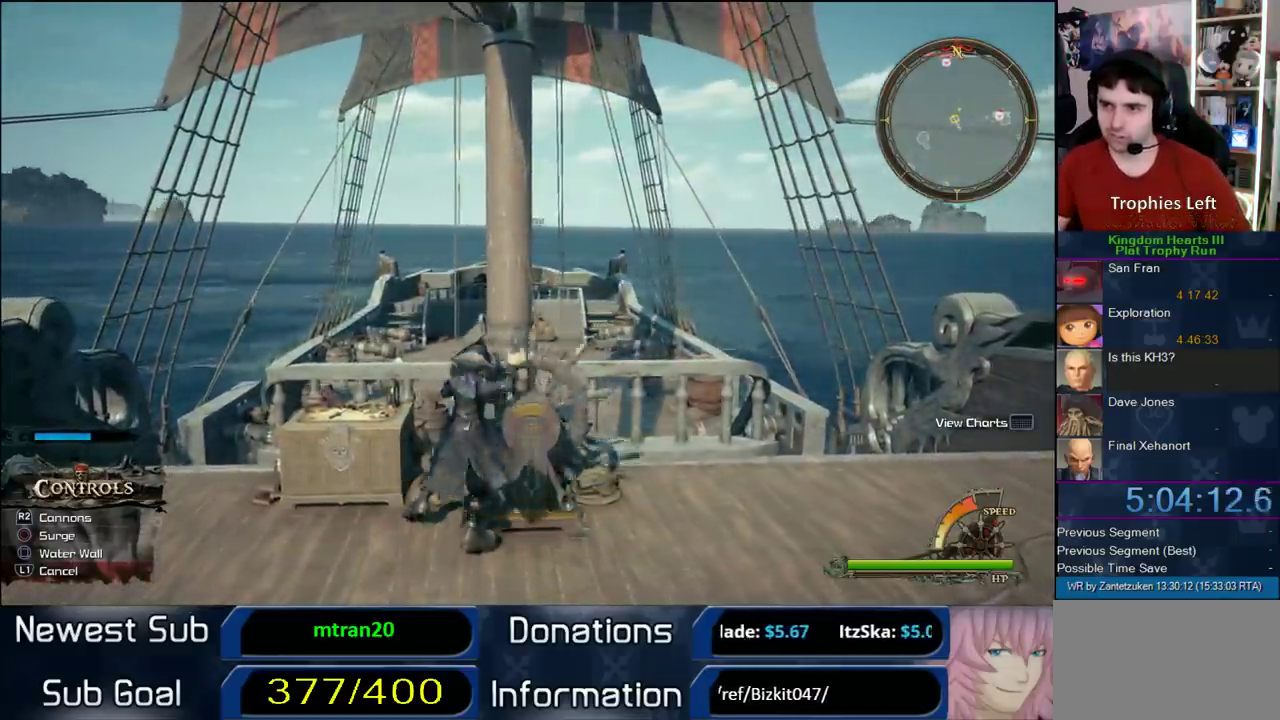
{"buttons": [], "left_stick": "up", "right_stick": "center", "events": [[50, "left_stick", "up"]]}
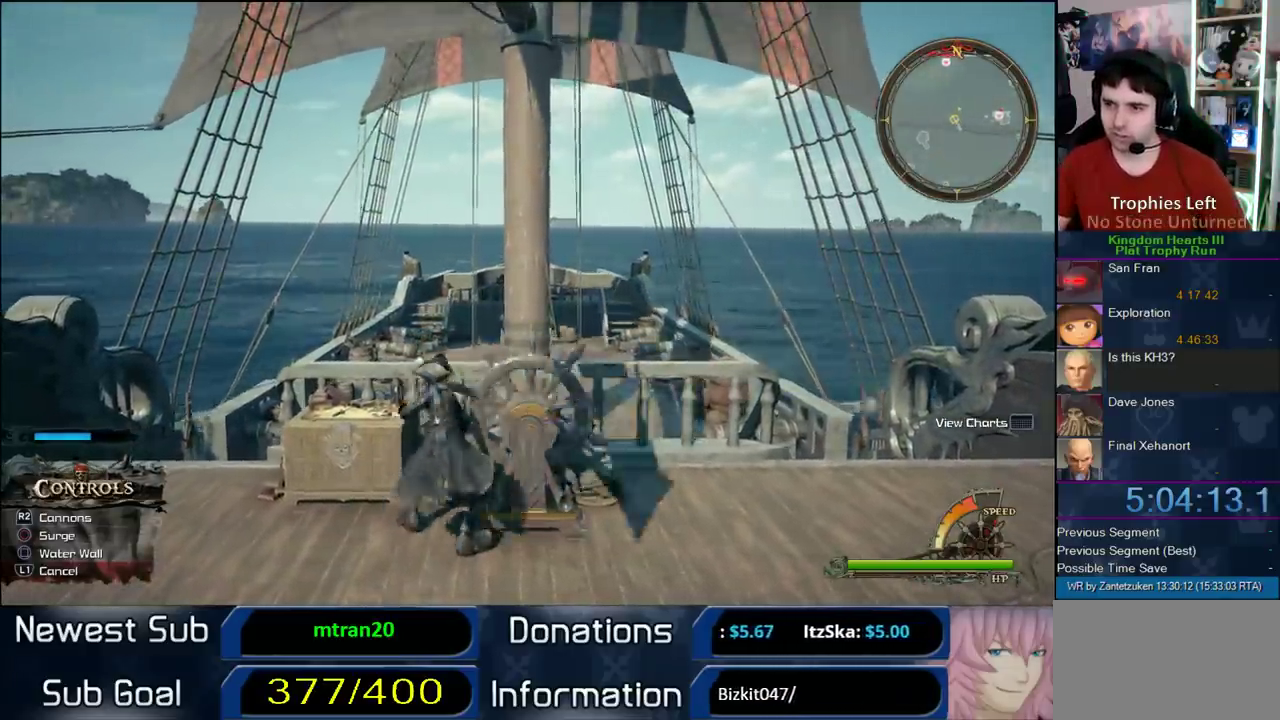
{"buttons": [], "left_stick": "up-left", "right_stick": "center", "events": [[33, "left_stick", "up-left"]]}
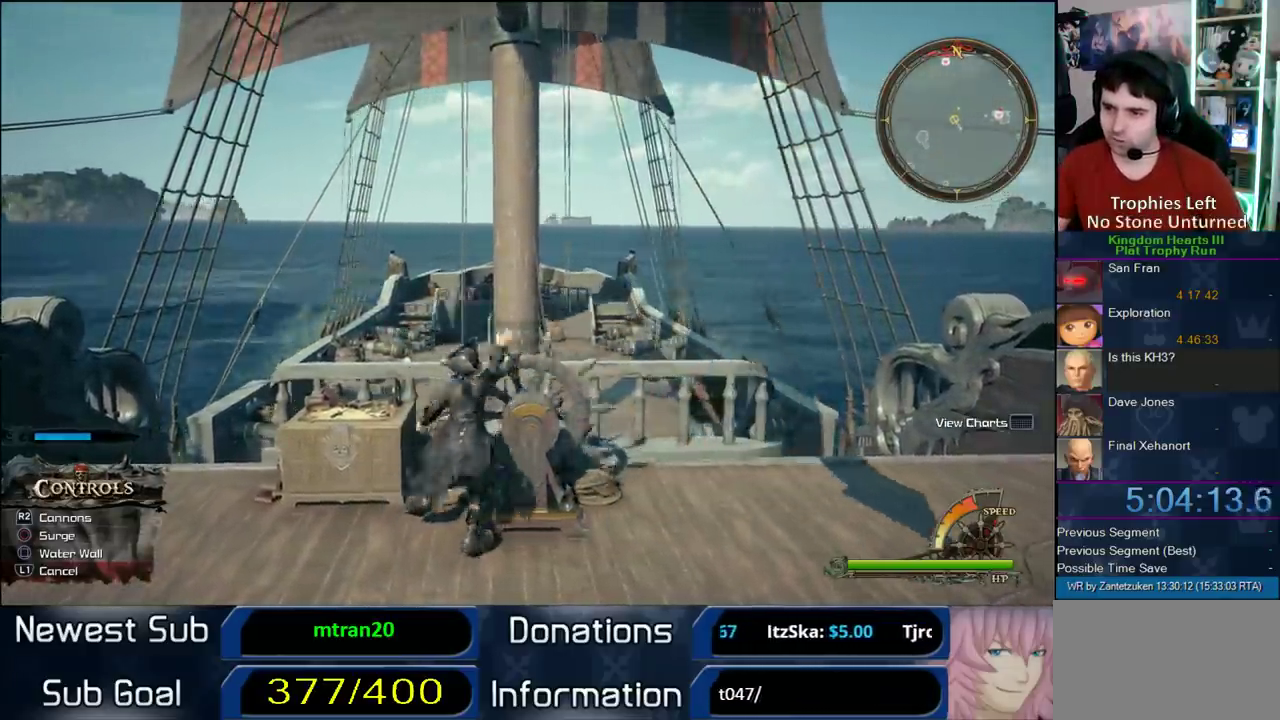
{"buttons": [], "left_stick": "left", "right_stick": "center"}
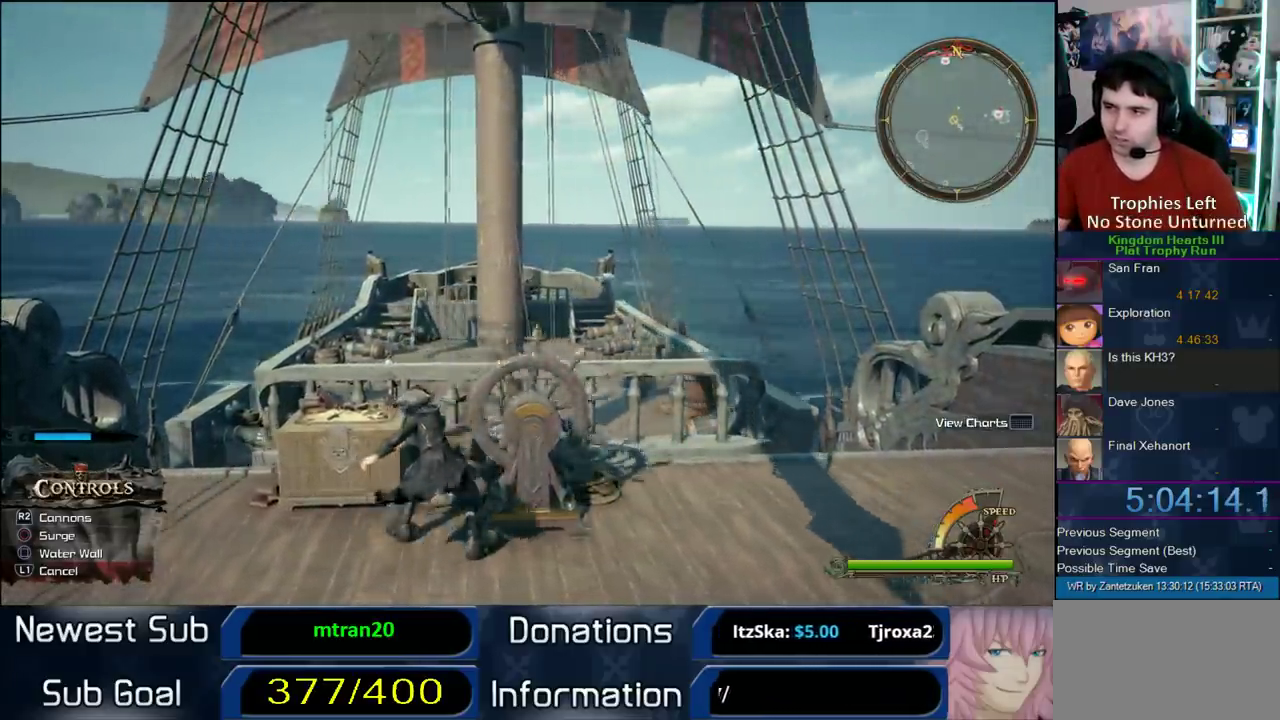
{"buttons": [], "left_stick": "up-right", "right_stick": "left"}
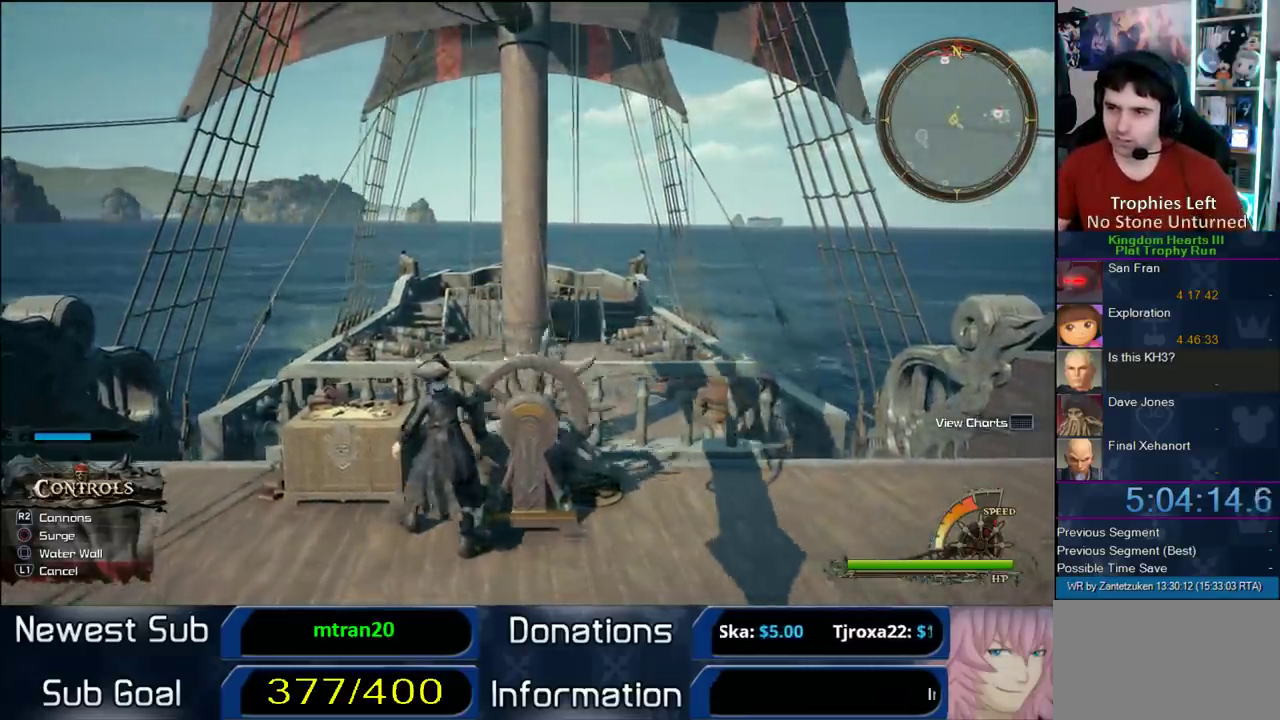
{"buttons": [], "left_stick": "up-right", "right_stick": "right", "events": [[233, "right_stick", "center"], [417, "right_stick", "right"]]}
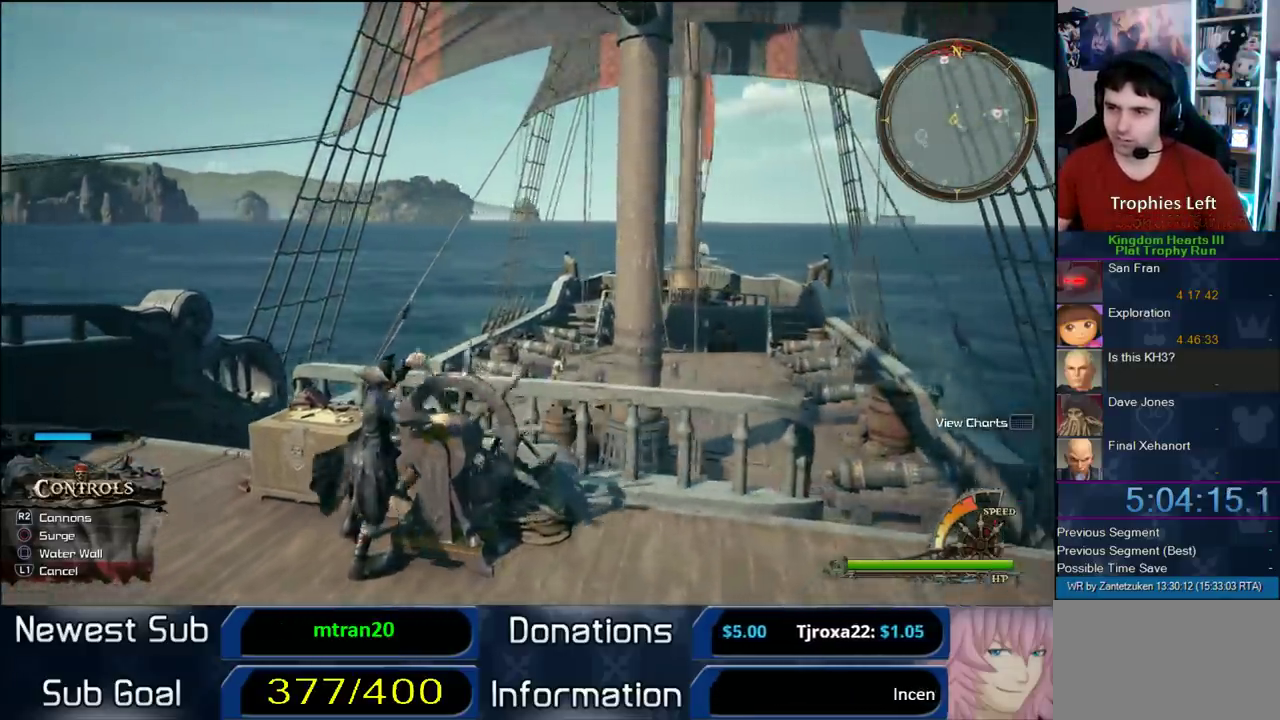
{"buttons": [], "left_stick": "up-right", "right_stick": "center", "events": [[433, "right_stick", "center"]]}
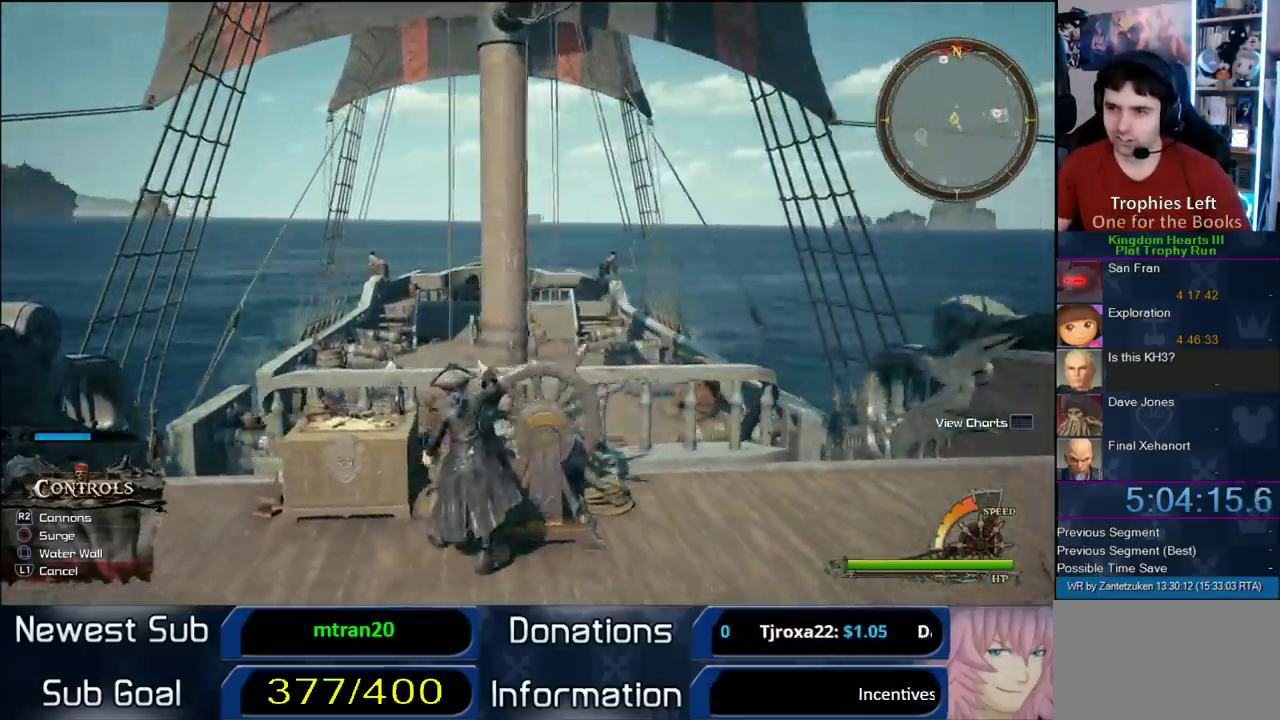
{"buttons": [], "left_stick": "up-right", "right_stick": "center", "events": [[33, "CROSS", "down"], [183, "CROSS", "up"]]}
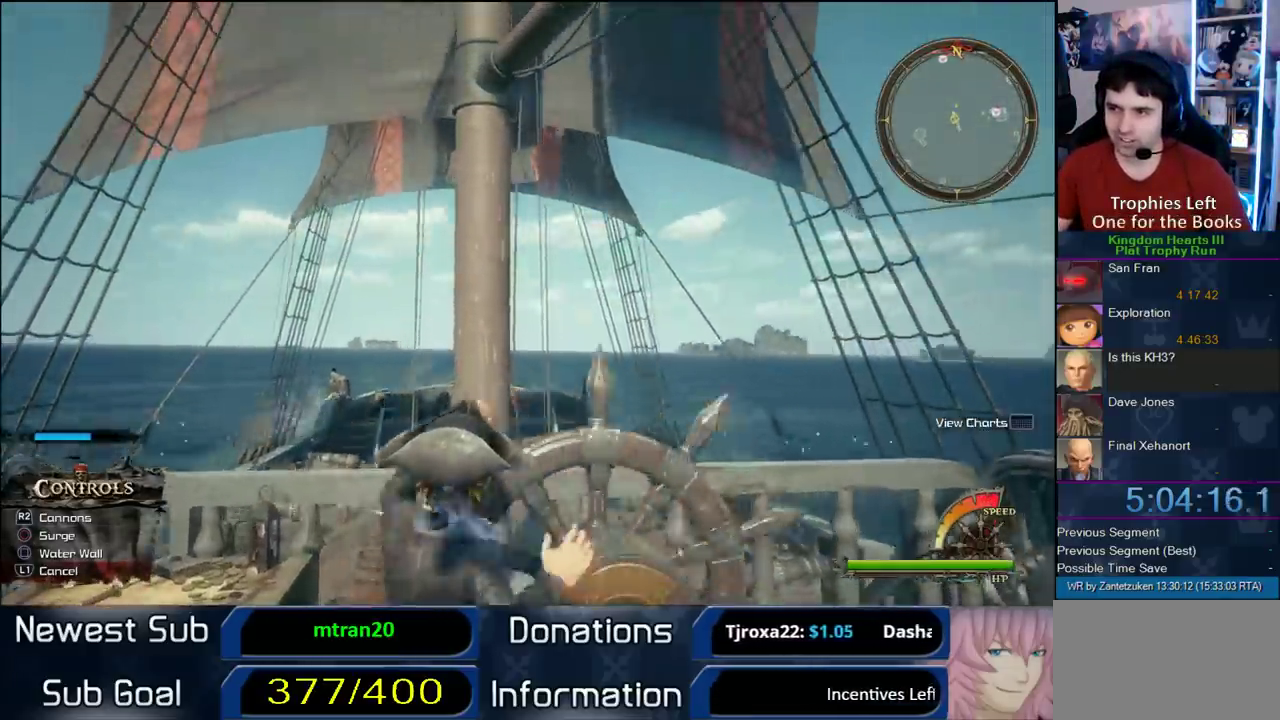
{"buttons": [], "left_stick": "right", "right_stick": "center"}
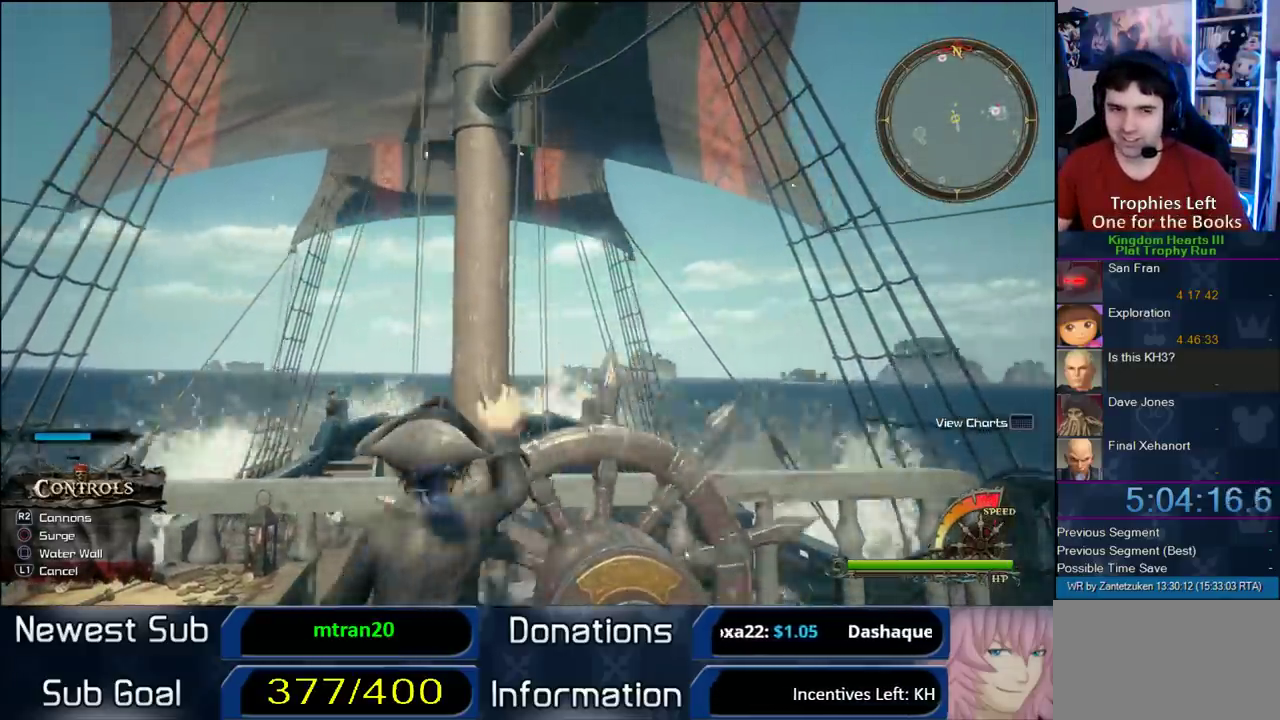
{"buttons": [], "left_stick": "up-right", "right_stick": "center"}
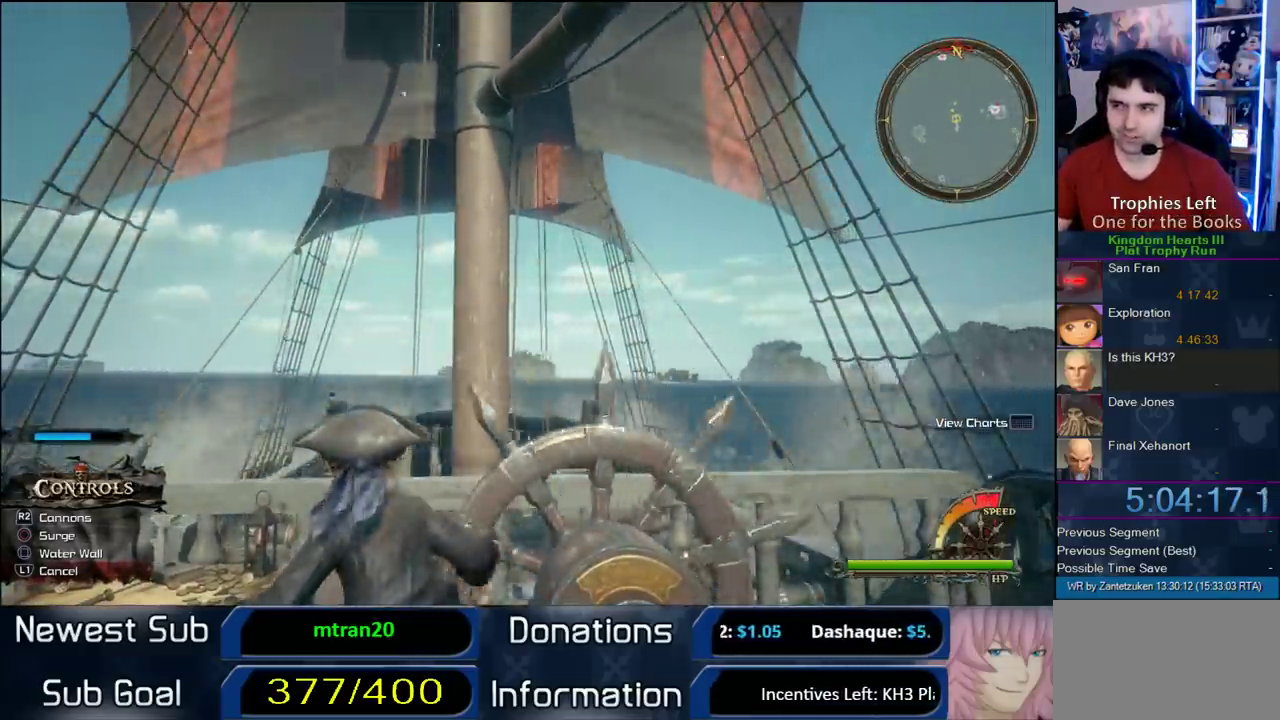
{"buttons": [], "left_stick": "up-right", "right_stick": "center"}
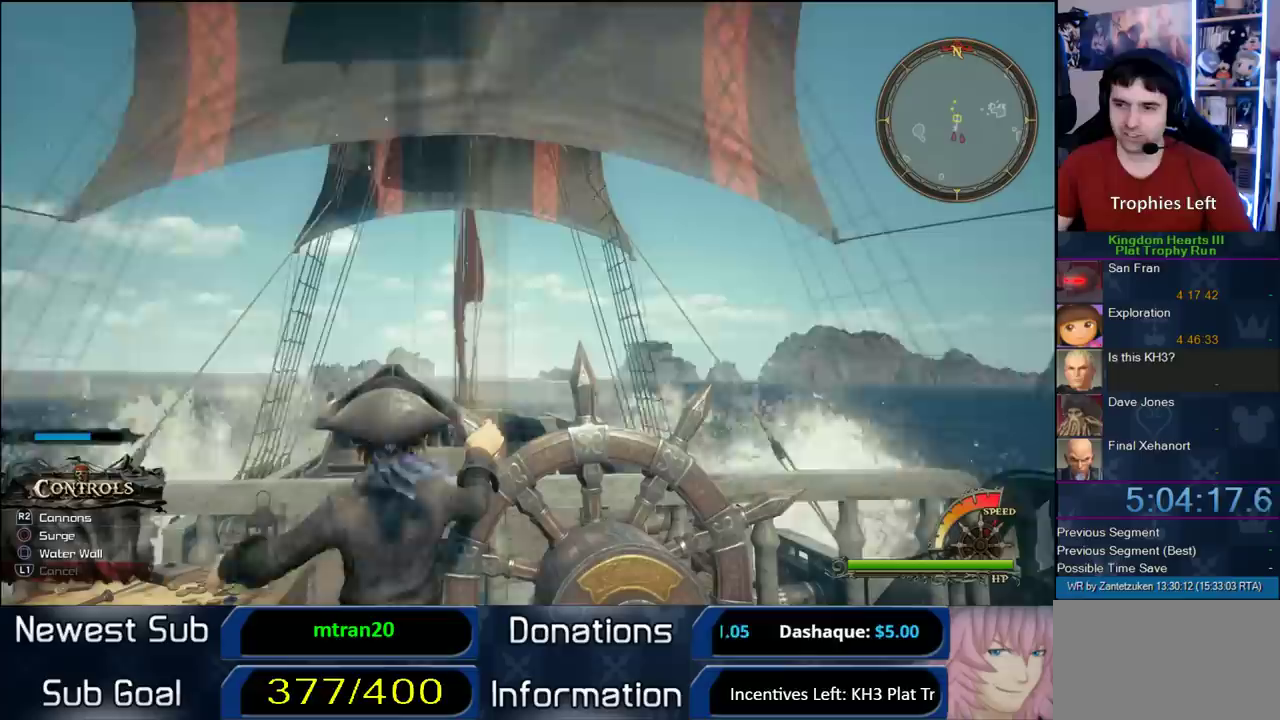
{"buttons": [], "left_stick": "down", "right_stick": "center", "events": [[183, "left_stick", "up-left"], [317, "left_stick", "right"], [383, "left_stick", "down-left"], [500, "left_stick", "down"]]}
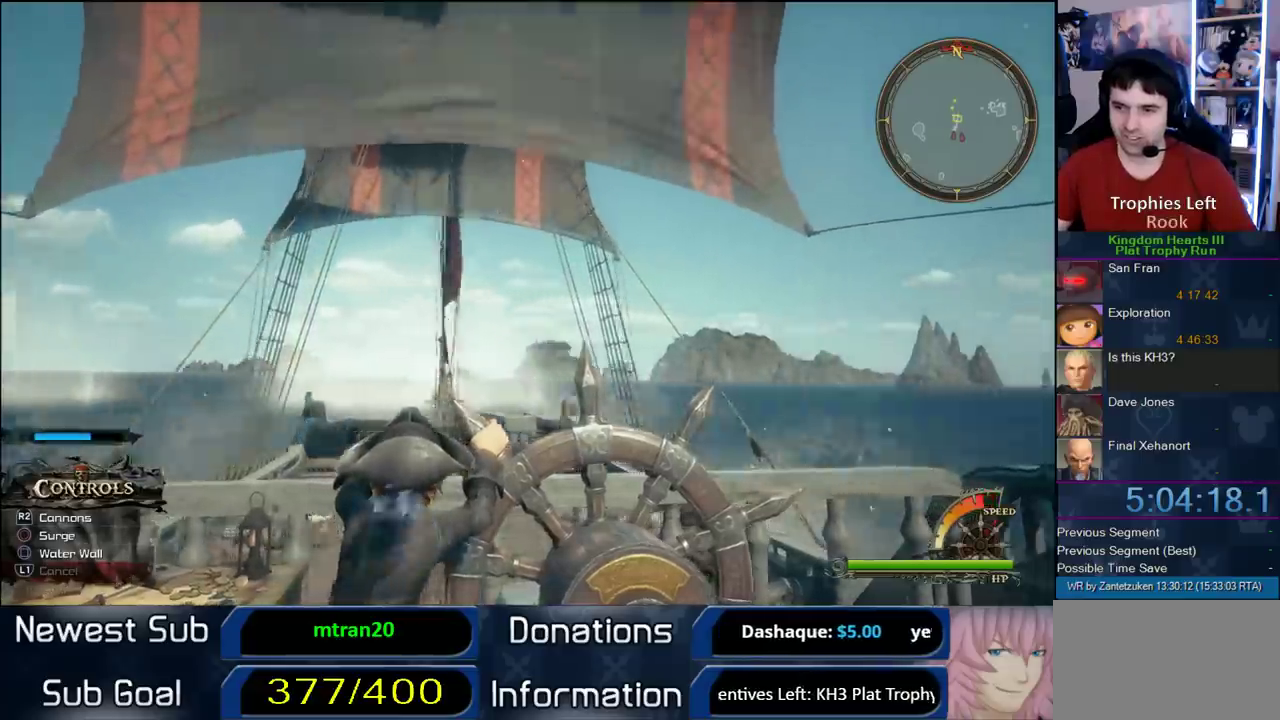
{"buttons": [], "left_stick": "down-left", "right_stick": "center", "events": [[33, "right_stick", "down"], [250, "left_stick", "down-left"], [500, "right_stick", "center"]]}
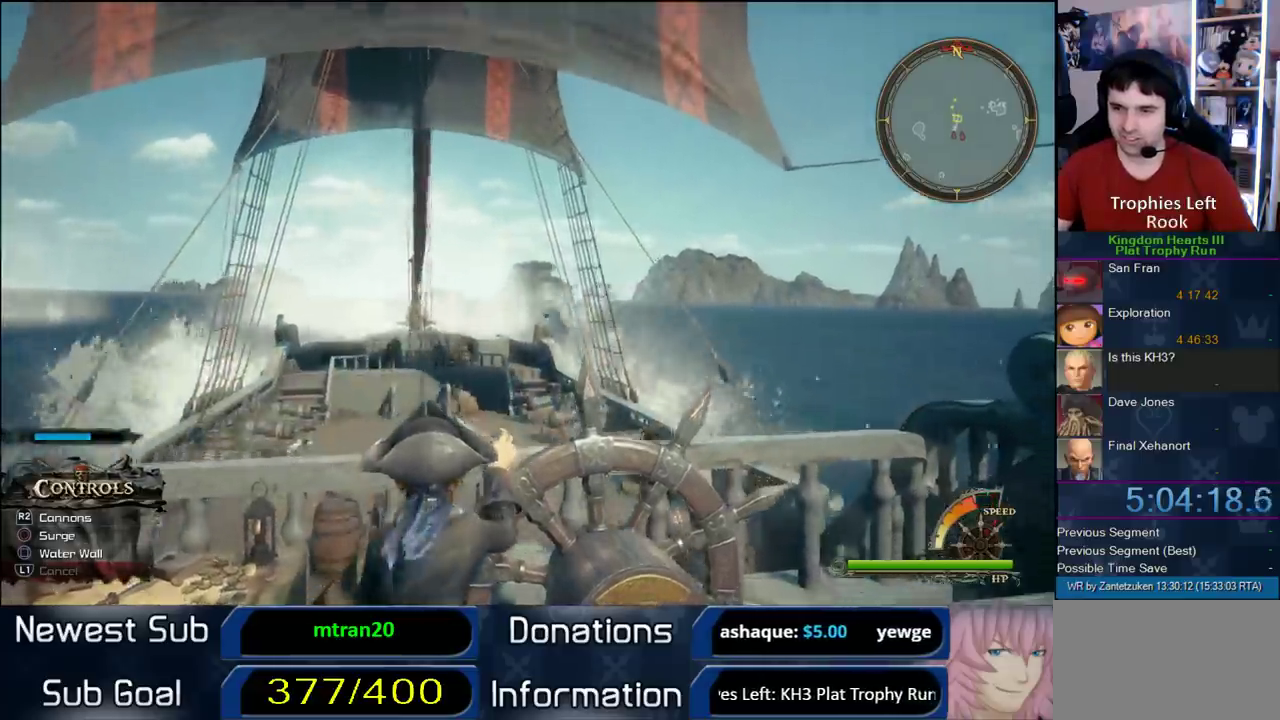
{"buttons": [], "left_stick": "down", "right_stick": "down-left", "events": [[300, "right_stick", "right"], [400, "right_stick", "down-left"], [483, "left_stick", "down"]]}
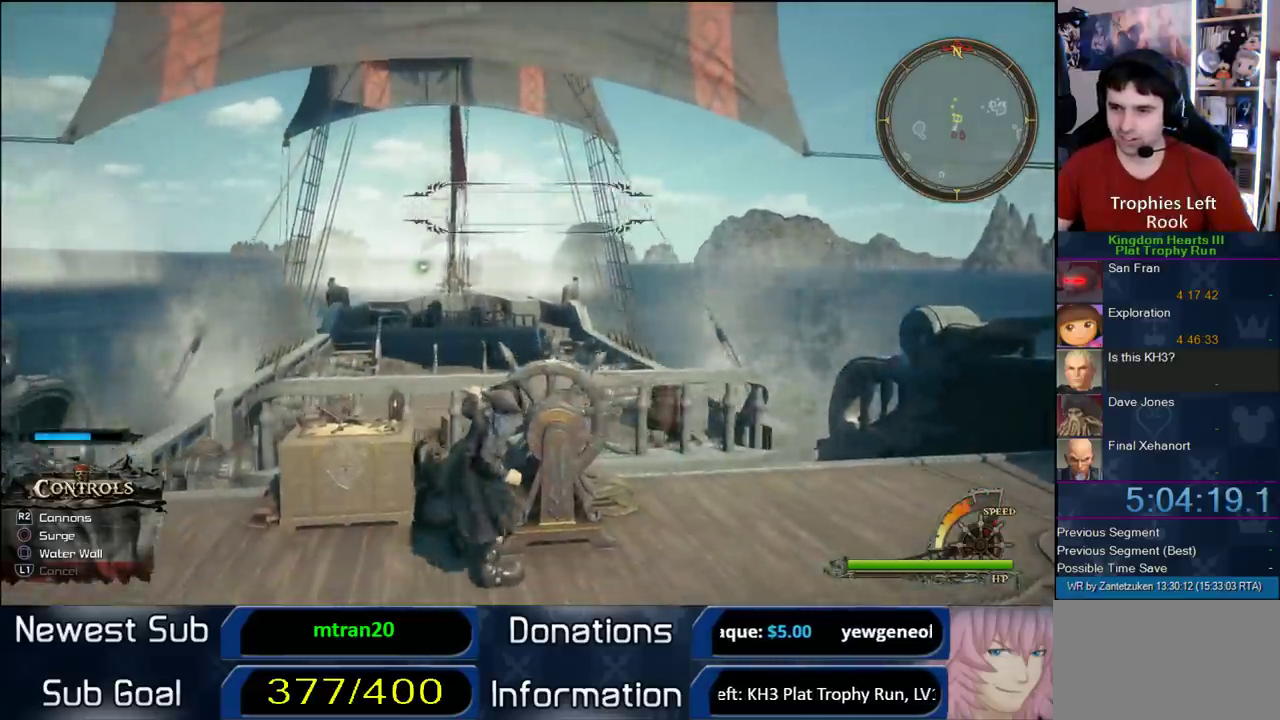
{"buttons": [], "left_stick": "down-right", "right_stick": "center", "events": [[250, "right_stick", "center"], [350, "right_stick", "right"], [500, "left_stick", "down-right"], [500, "right_stick", "center"]]}
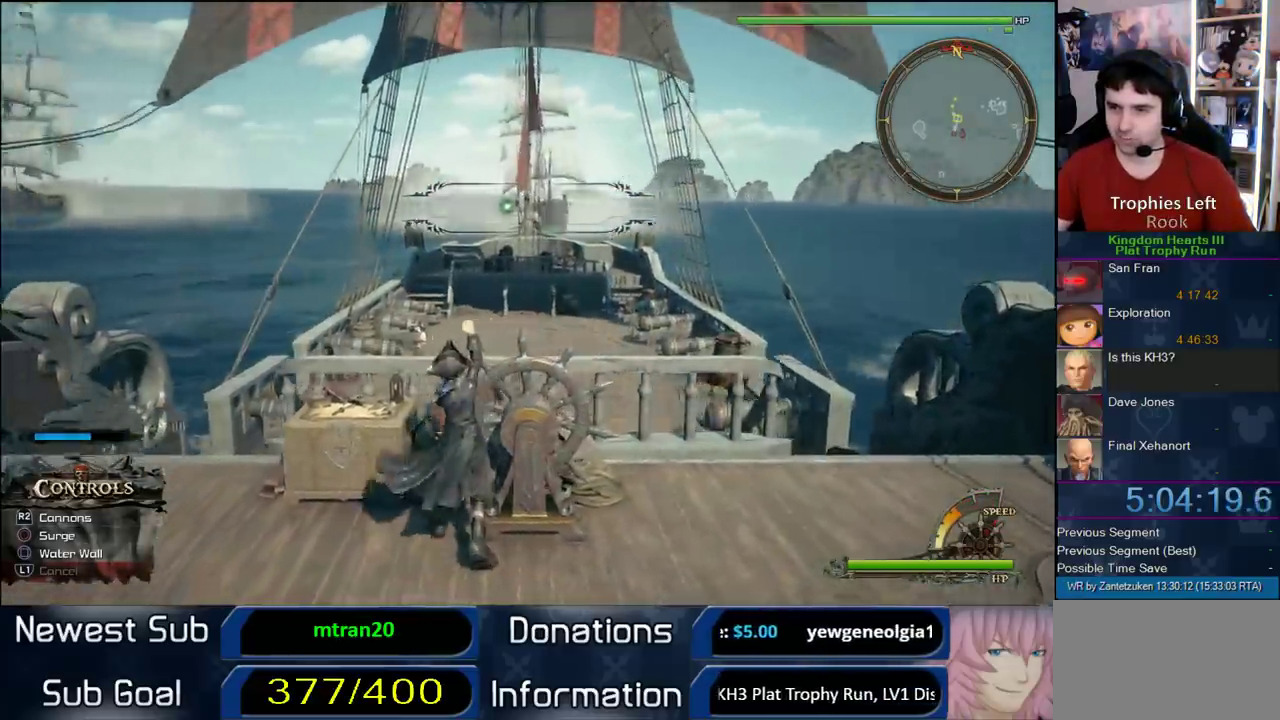
{"buttons": [], "left_stick": "down-left", "right_stick": "center", "events": [[83, "R2", "down"], [150, "left_stick", "down"], [200, "R2", "up"], [283, "left_stick", "down-left"]]}
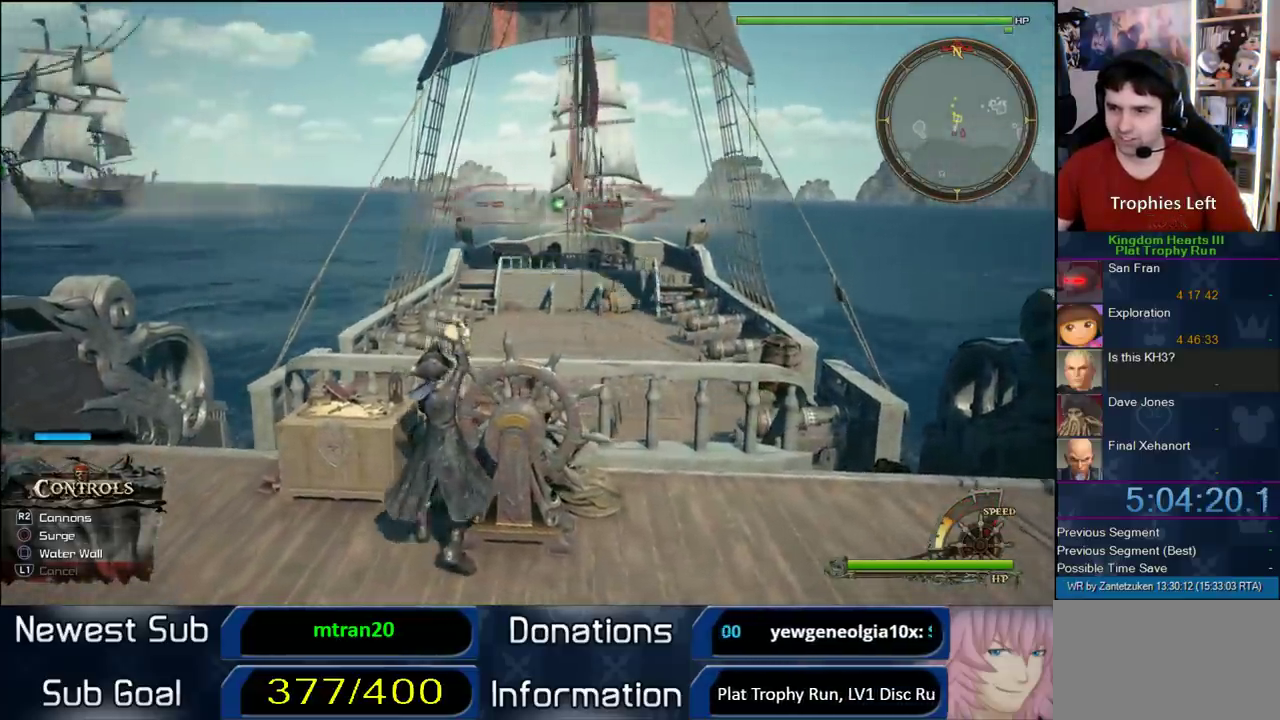
{"buttons": [], "left_stick": "down-left", "right_stick": "center", "events": []}
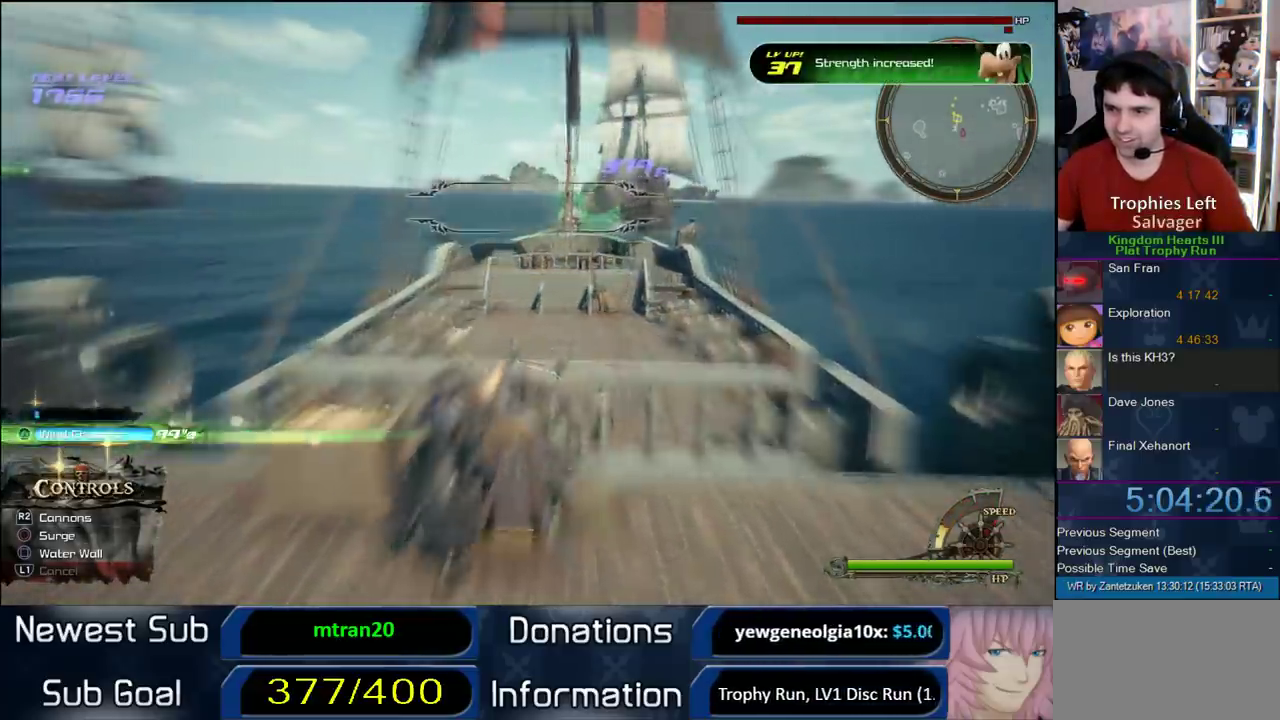
{"buttons": [], "left_stick": "up-left", "right_stick": "up-left", "events": [[83, "right_stick", "left"], [133, "left_stick", "left"], [400, "left_stick", "up-left"], [400, "right_stick", "up-left"]]}
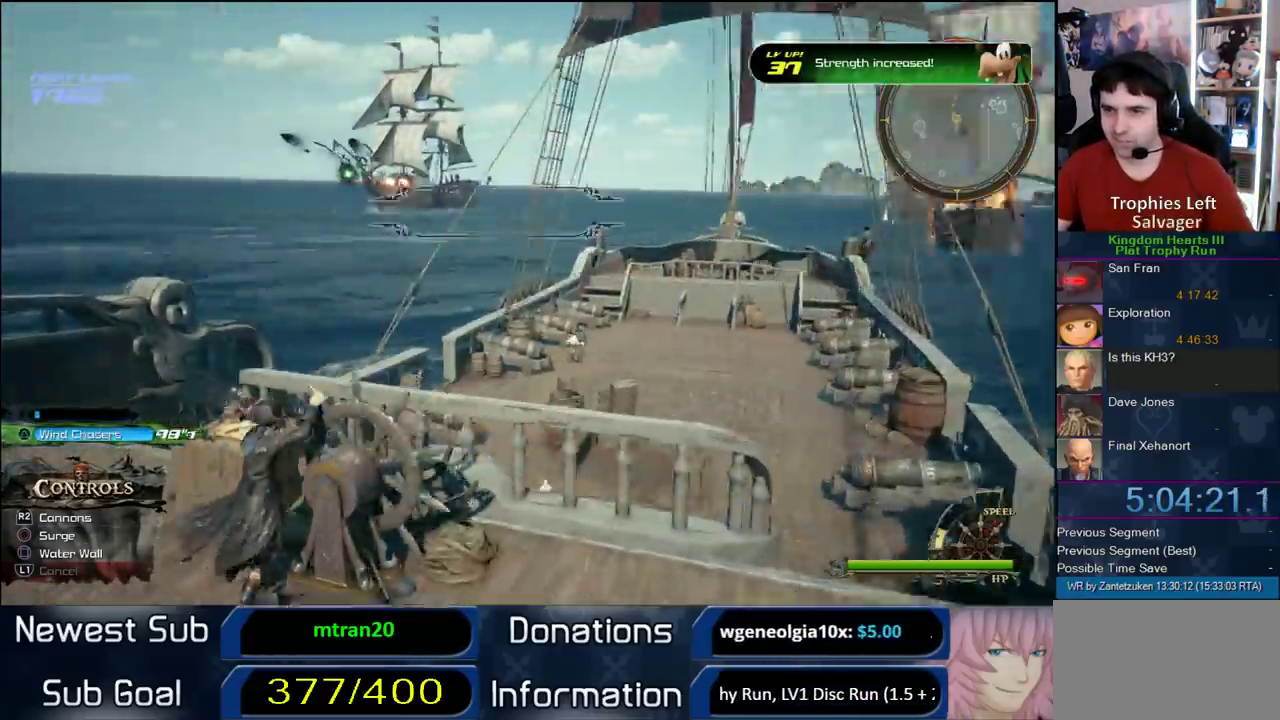
{"buttons": ["R2"], "left_stick": "up-left", "right_stick": "center"}
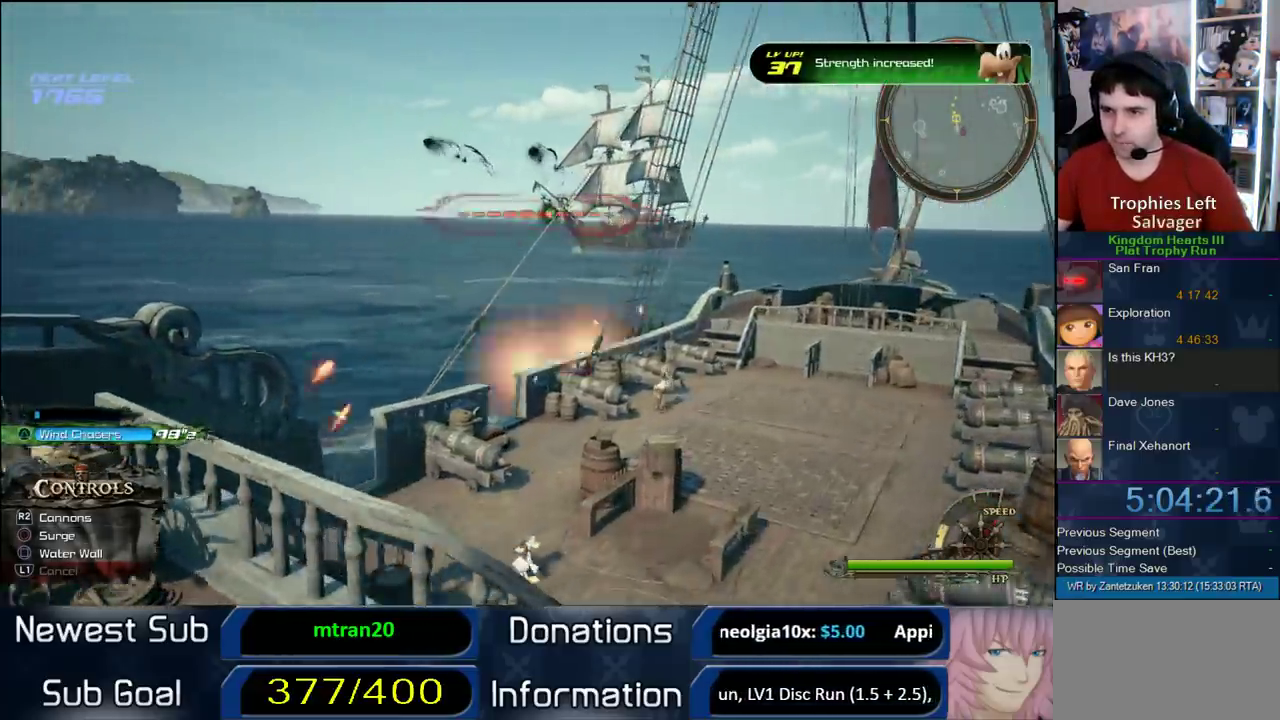
{"buttons": [], "left_stick": "up-left", "right_stick": "center", "events": [[67, "R2", "up"]]}
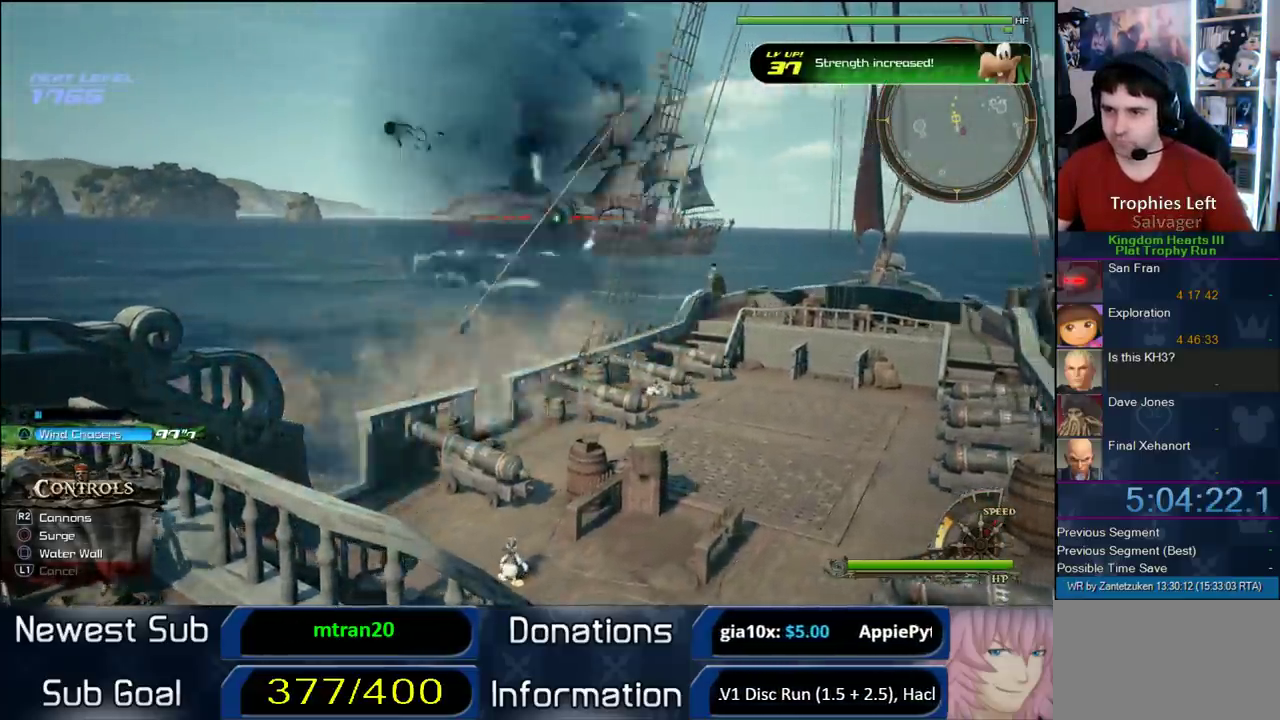
{"buttons": [], "left_stick": "up-left", "right_stick": "center"}
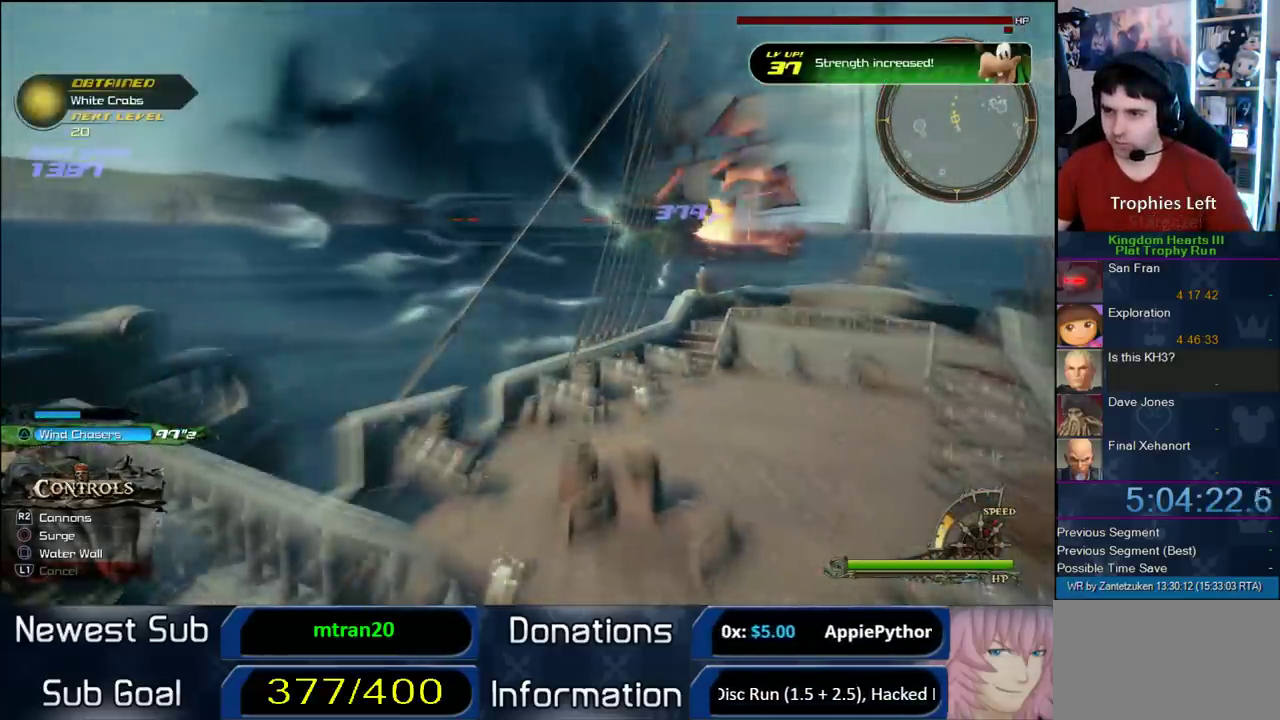
{"buttons": [], "left_stick": "up-left", "right_stick": "center"}
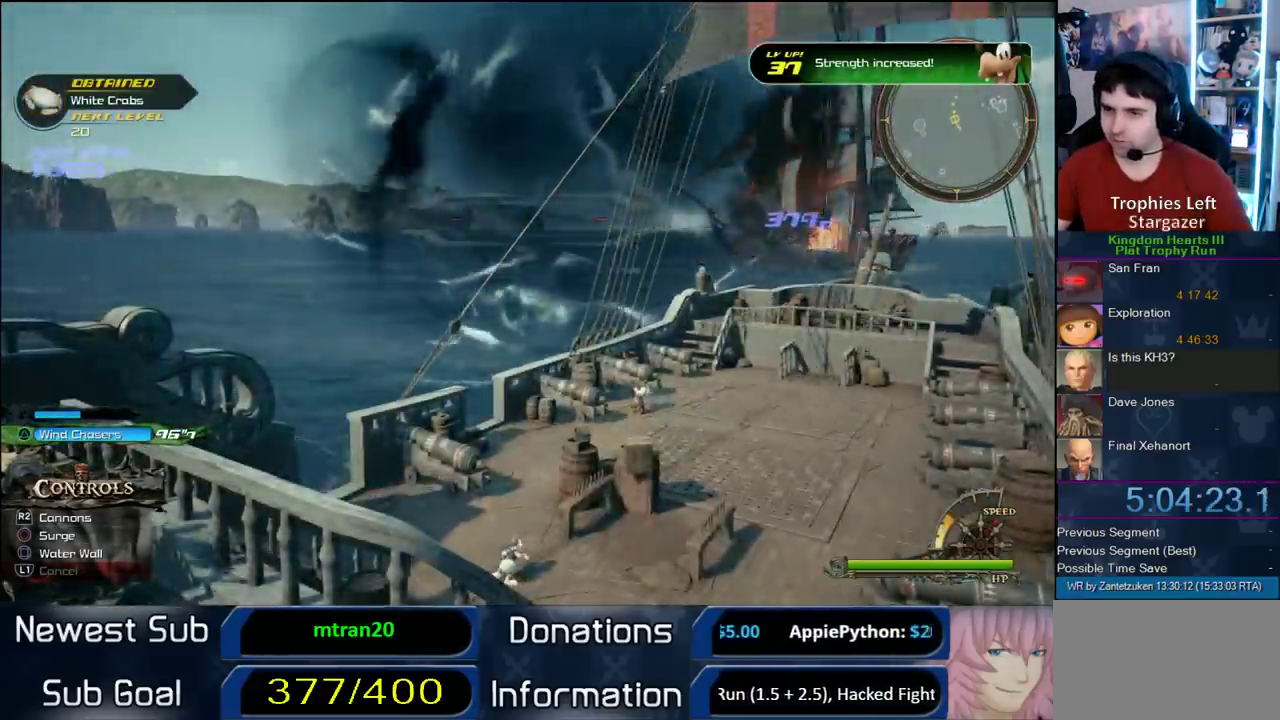
{"buttons": [], "left_stick": "left", "right_stick": "center", "events": [[267, "left_stick", "left"]]}
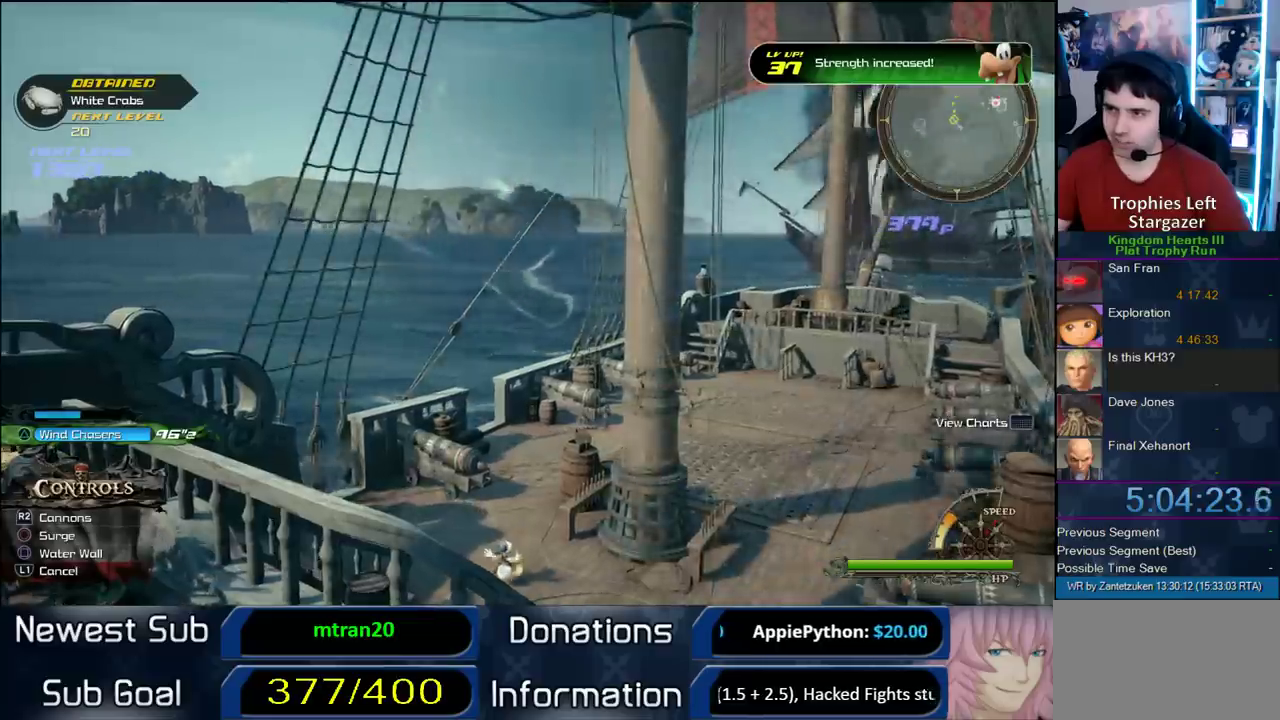
{"buttons": [], "left_stick": "left", "right_stick": "right", "events": [[267, "right_stick", "right"]]}
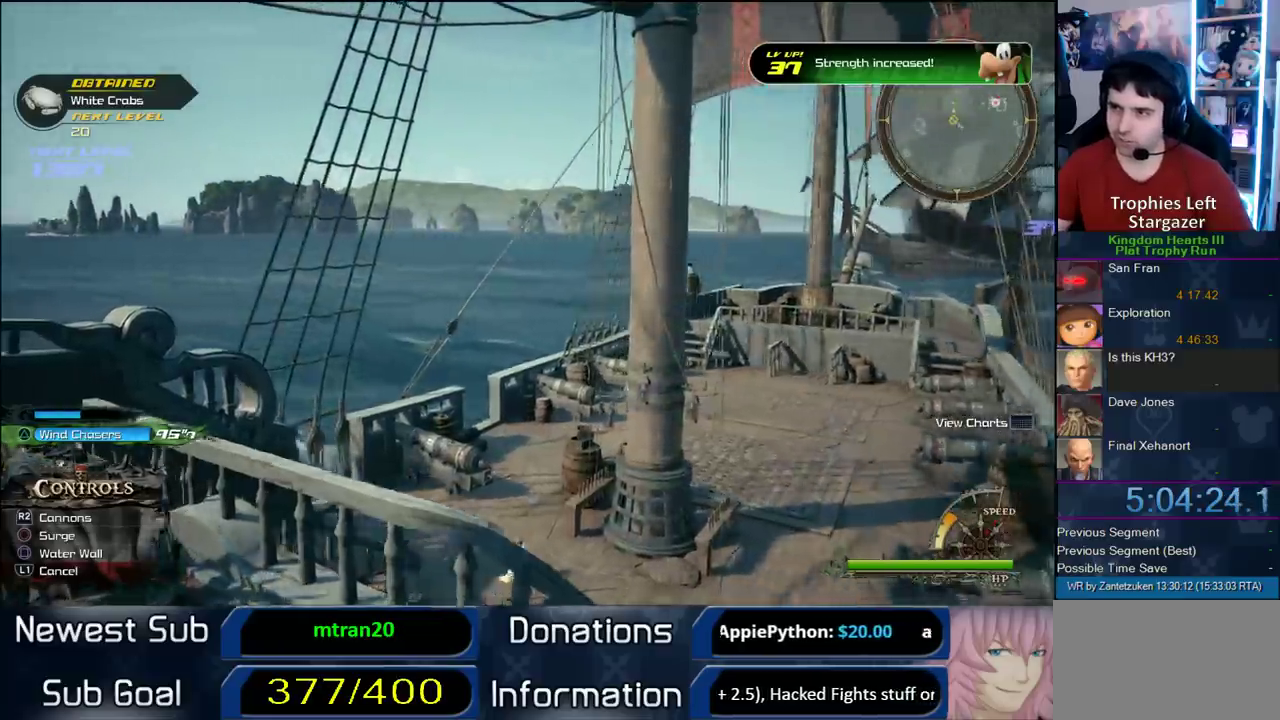
{"buttons": [], "left_stick": "left", "right_stick": "right"}
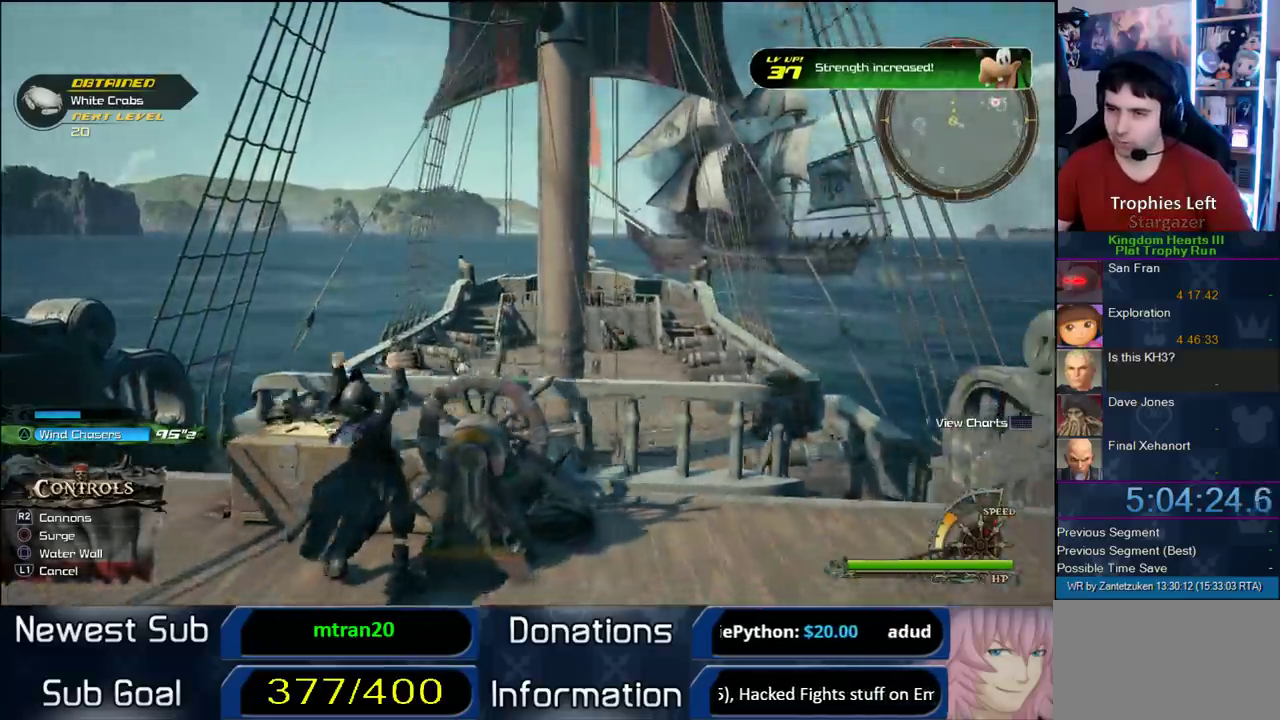
{"buttons": [], "left_stick": "left", "right_stick": "right", "events": [[50, "right_stick", "center"], [417, "right_stick", "right"]]}